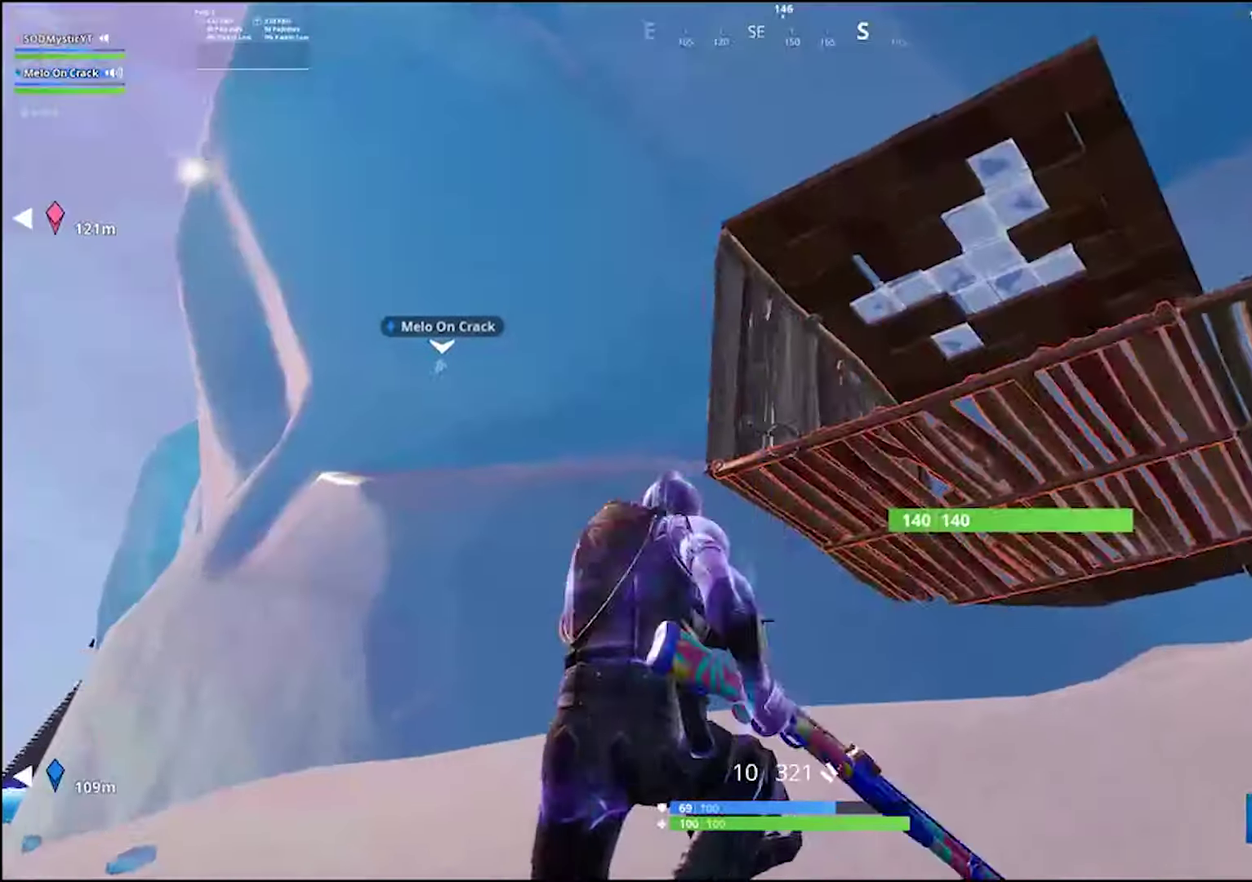
Gameplay with a controller (PlayStation layout); each line is a JSON object with the inputs held at the frame after it. "events" lists button and stick changes between this image and that frame as [ms after this image, input, new state], when the widget could be followed in between. Not read: R1 SELECT.
{"buttons": [], "left_stick": "right", "right_stick": "center", "events": [[133, "right_stick", "up"], [200, "left_stick", "right"], [217, "right_stick", "center"]]}
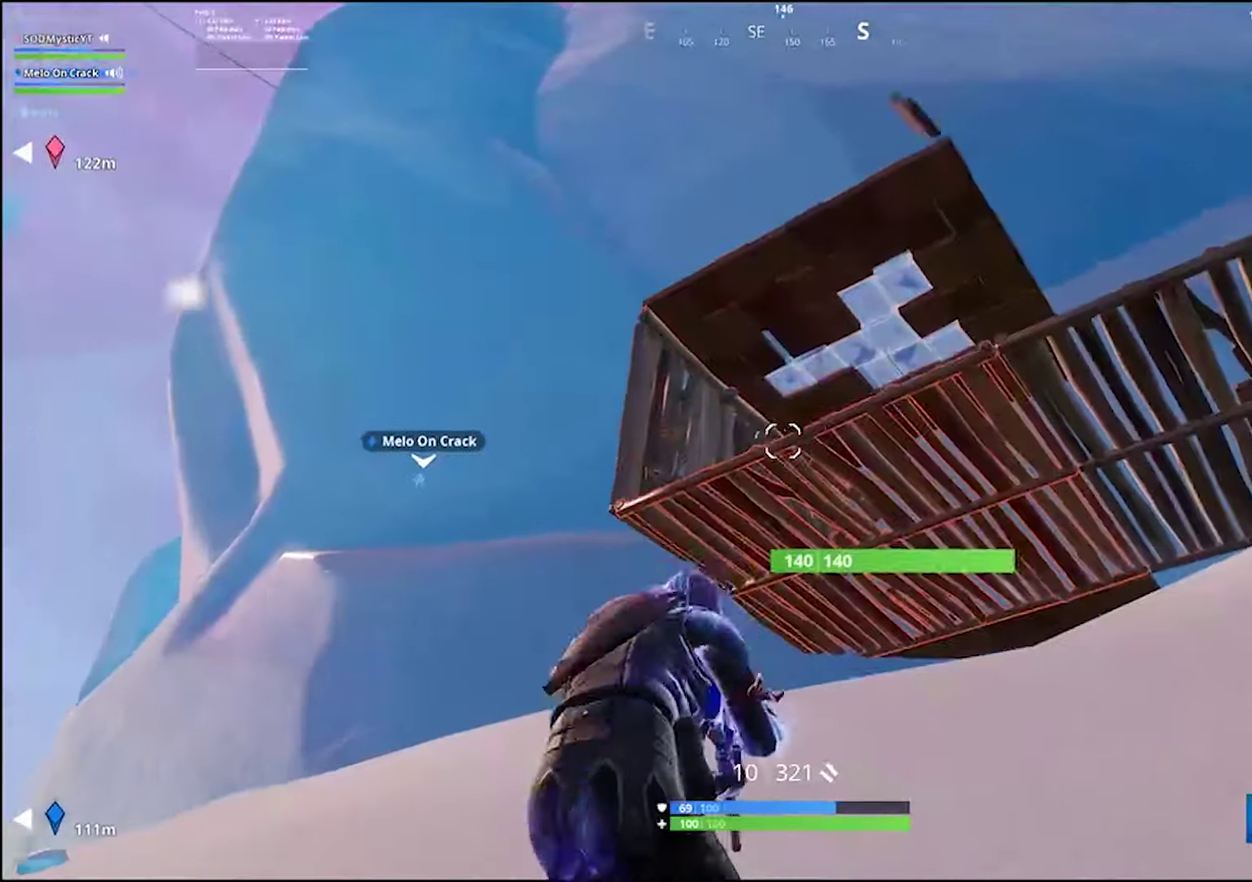
{"buttons": ["R2"], "left_stick": "up-right", "right_stick": "down-left", "events": [[33, "left_stick", "up-right"], [249, "R2", "down"], [299, "right_stick", "down"], [333, "left_stick", "down-left"], [366, "right_stick", "center"], [433, "left_stick", "up-right"], [466, "right_stick", "down-left"]]}
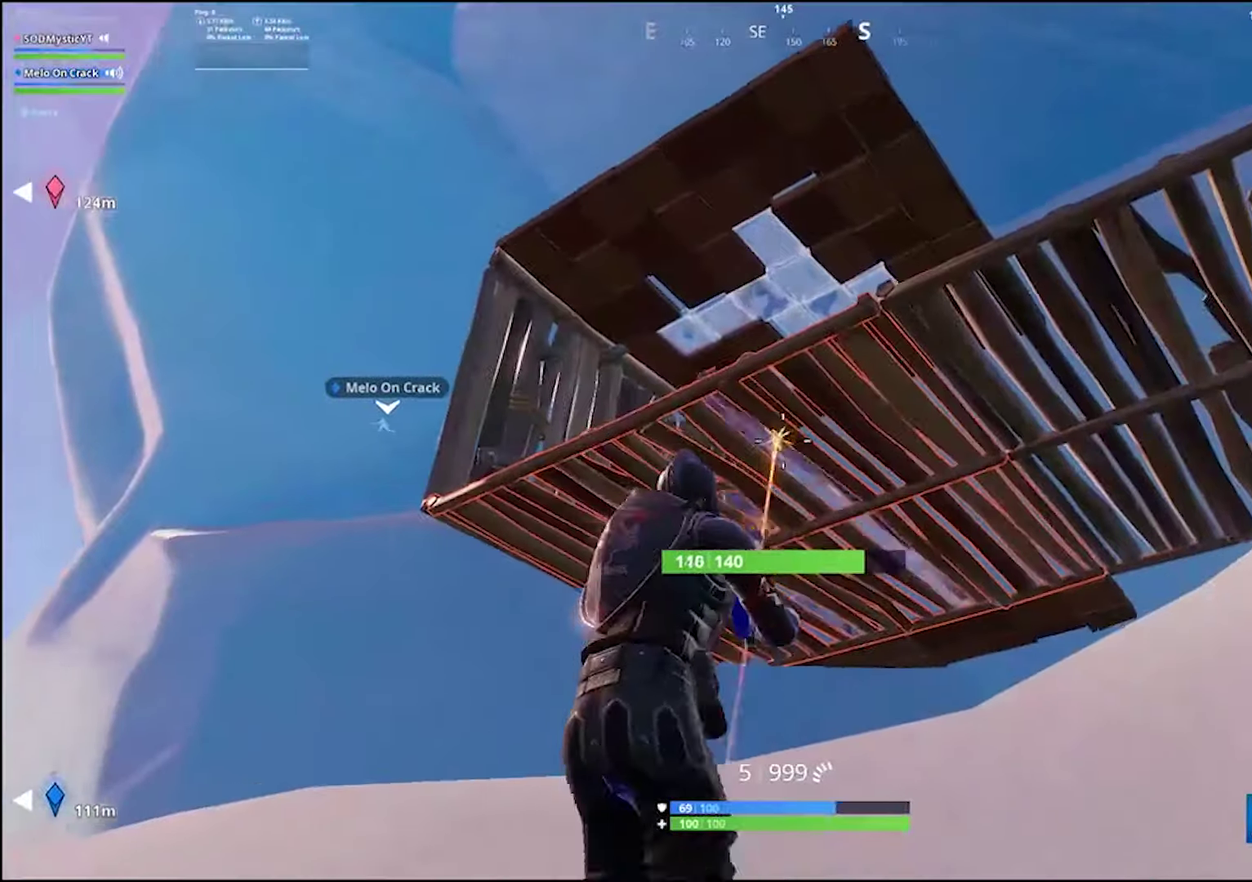
{"buttons": ["R2"], "left_stick": "up-right", "right_stick": "center", "events": [[117, "right_stick", "center"], [300, "right_stick", "up"], [417, "right_stick", "center"]]}
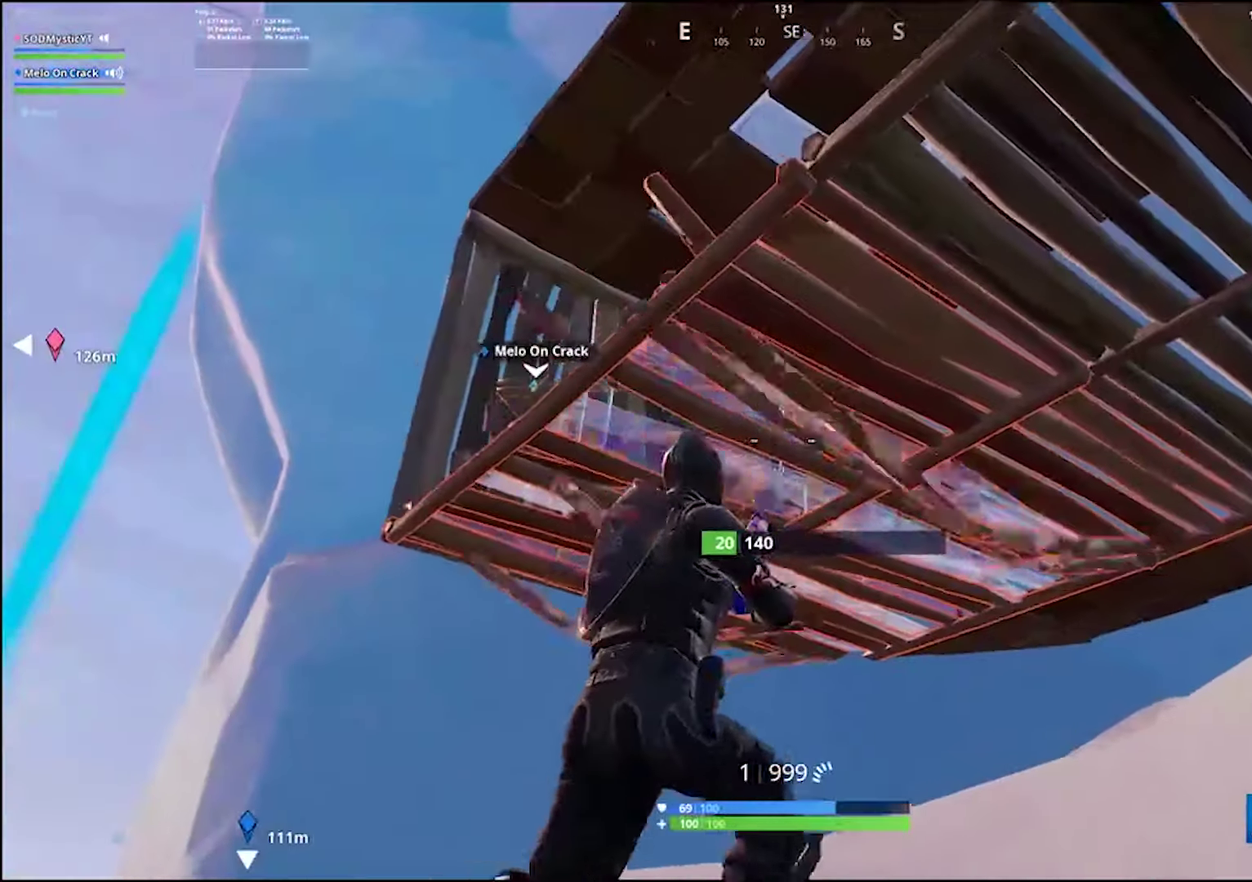
{"buttons": [], "left_stick": "down-left", "right_stick": "down-right"}
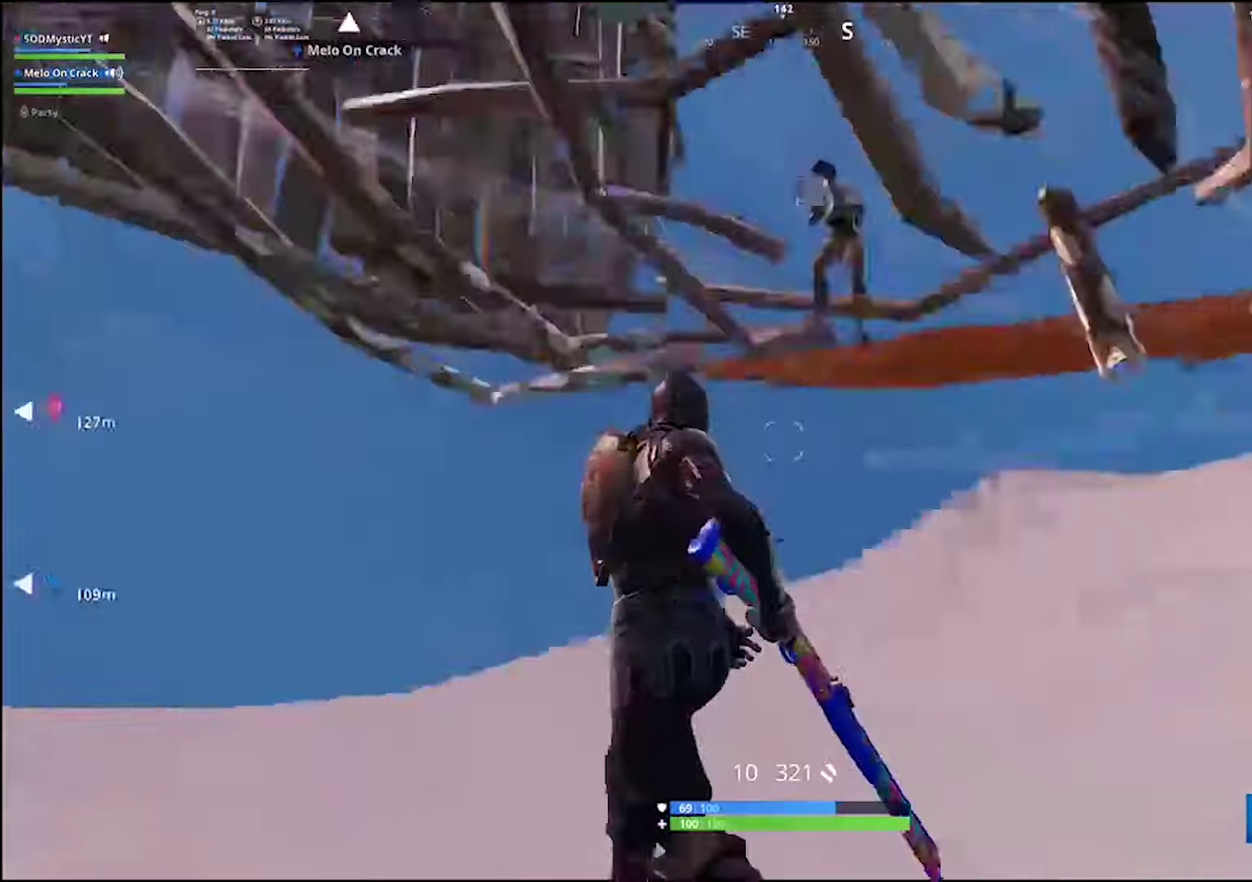
{"buttons": ["R2"], "left_stick": "center", "right_stick": "center"}
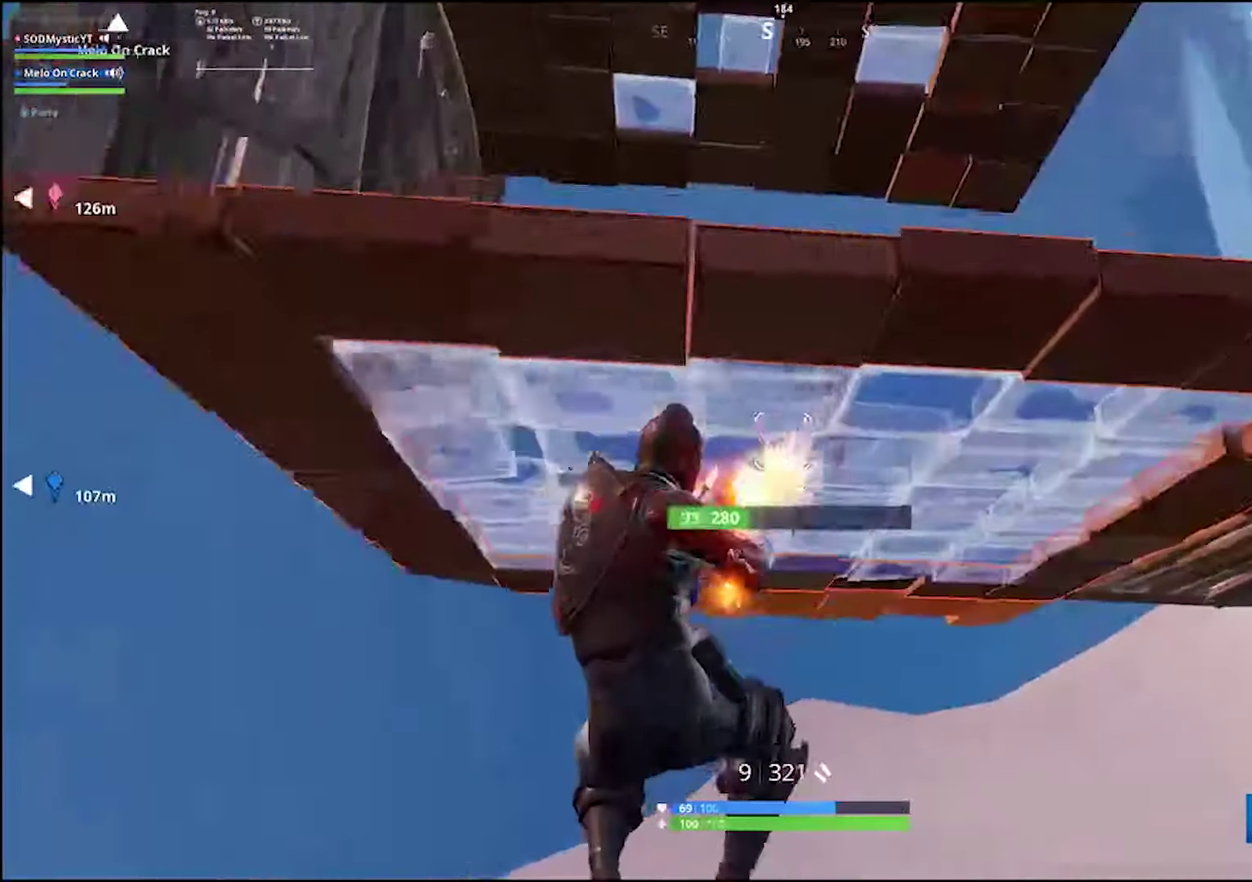
{"buttons": ["CROSS"], "left_stick": "down-right", "right_stick": "center", "events": [[17, "CIRCLE", "down"], [100, "R2", "up"], [100, "left_stick", "down-right"], [133, "CIRCLE", "up"], [250, "CIRCLE", "down"], [317, "CIRCLE", "up"], [500, "CROSS", "down"]]}
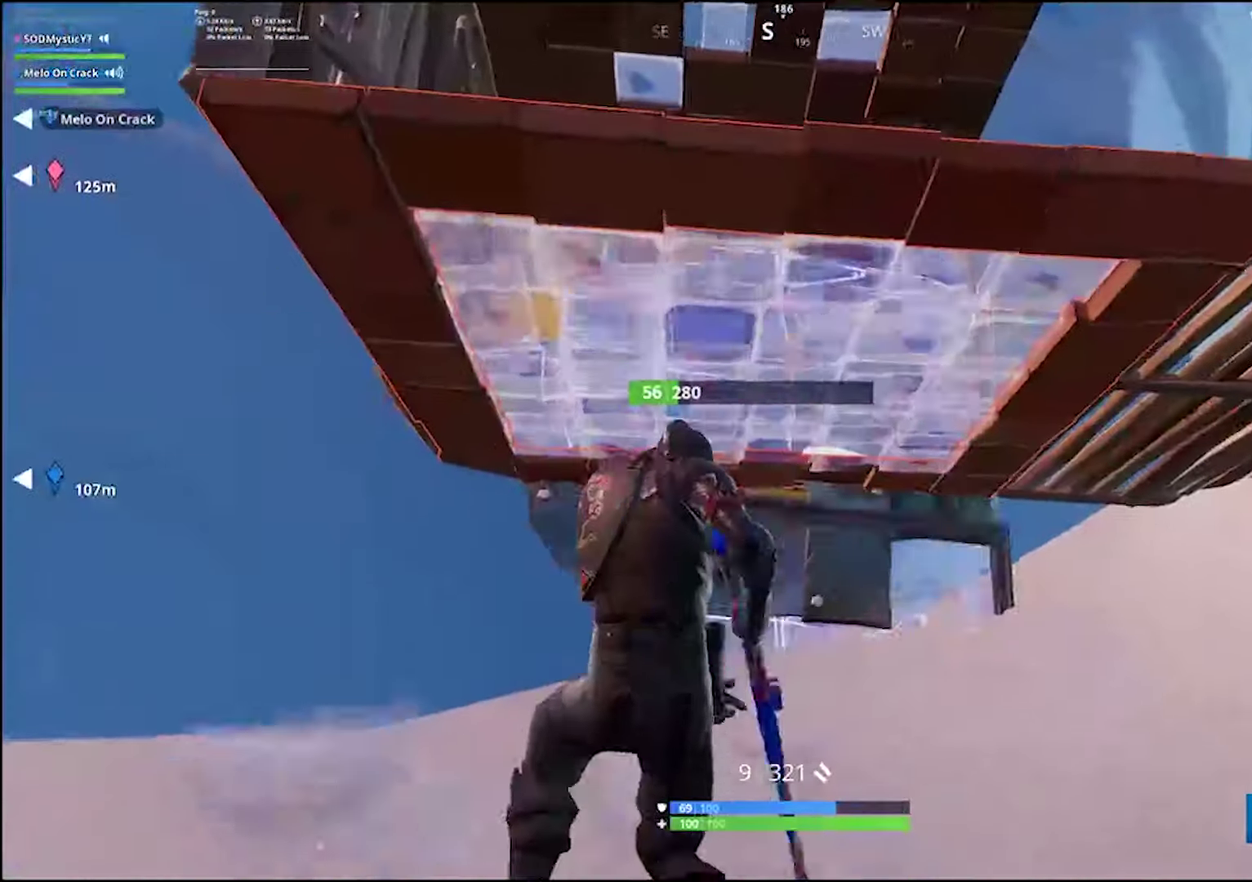
{"buttons": [], "left_stick": "down", "right_stick": "center"}
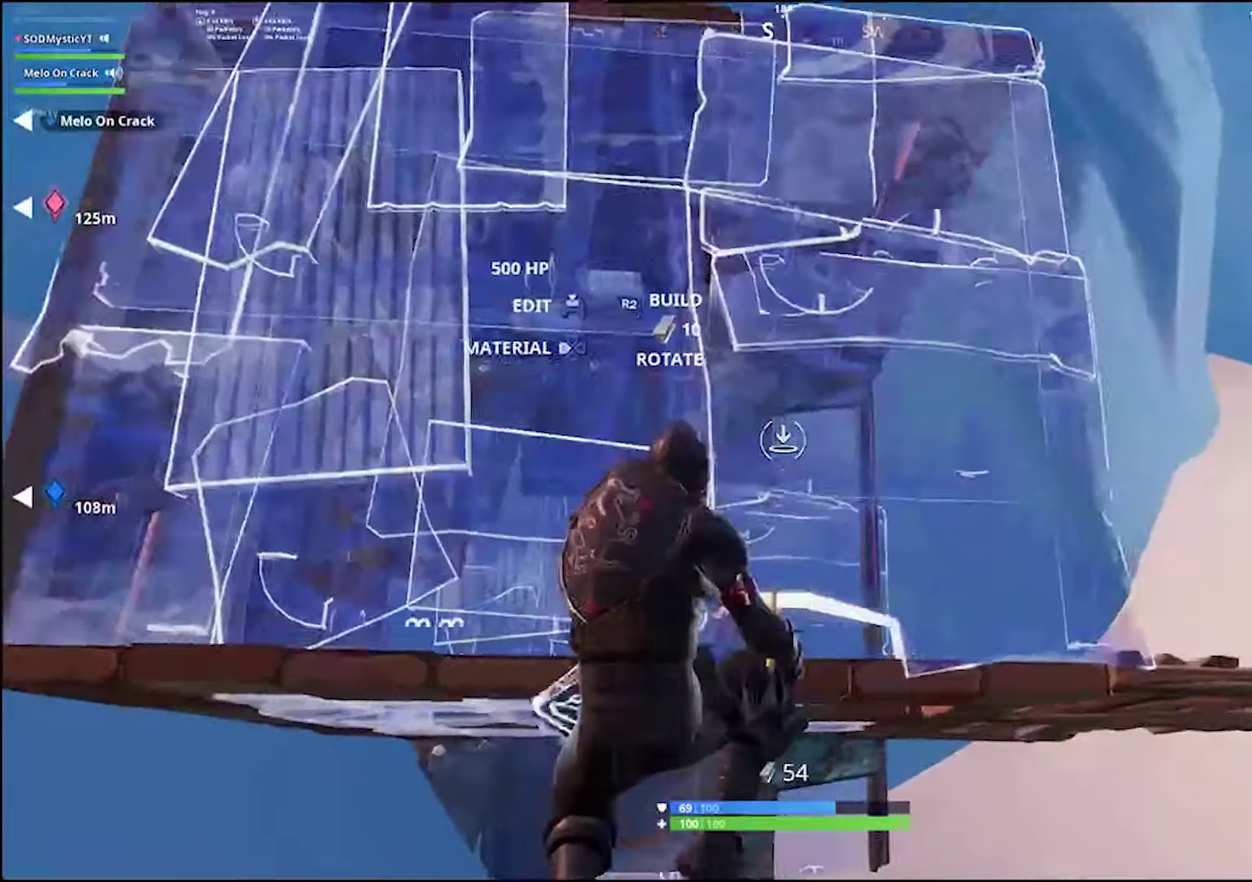
{"buttons": [], "left_stick": "center", "right_stick": "center", "events": [[33, "R2", "down"], [100, "left_stick", "down-left"], [217, "R2", "up"], [217, "left_stick", "left"], [367, "left_stick", "center"]]}
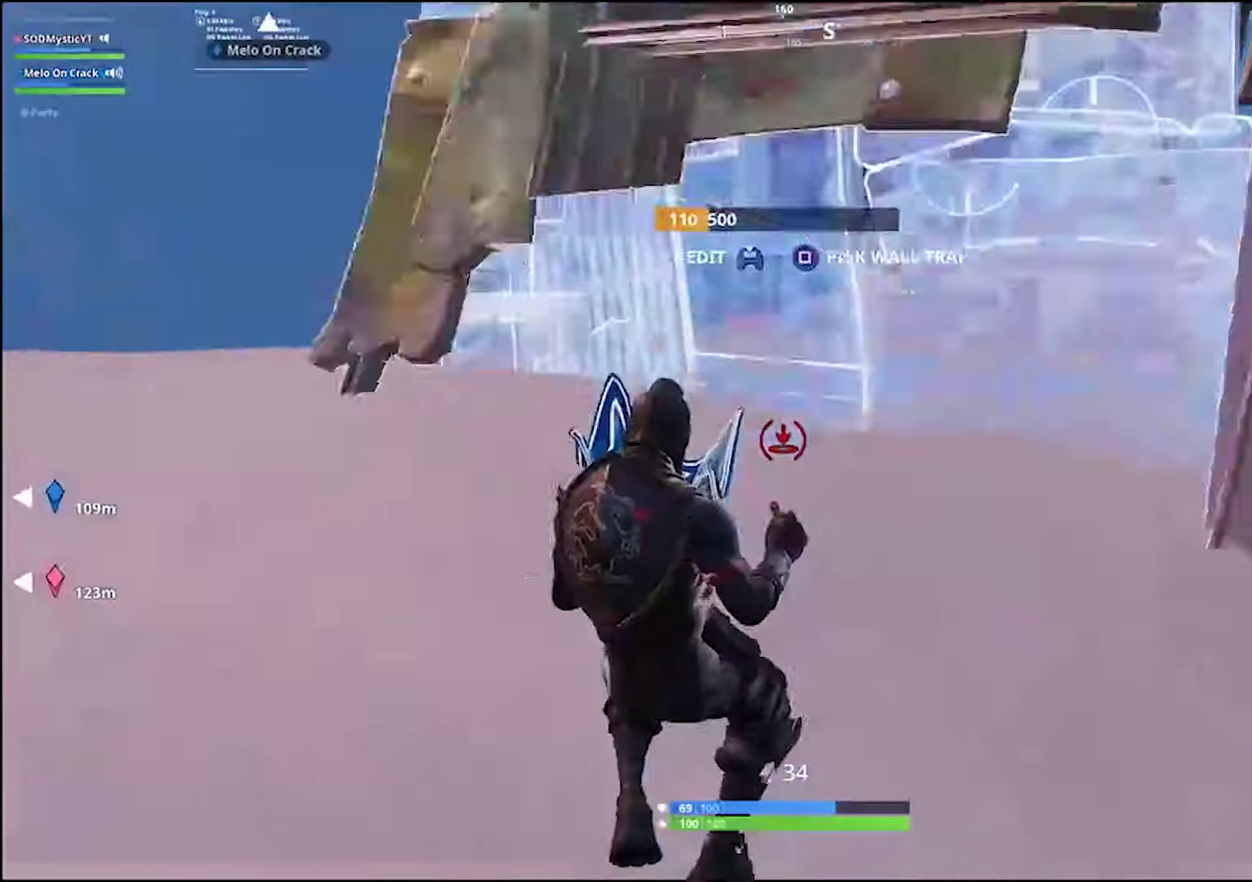
{"buttons": [], "left_stick": "up-right", "right_stick": "center", "events": [[50, "CROSS", "down"], [183, "CROSS", "up"], [300, "left_stick", "up-right"], [400, "L2", "down"], [417, "CIRCLE", "down"], [500, "CIRCLE", "up"], [500, "L2", "up"]]}
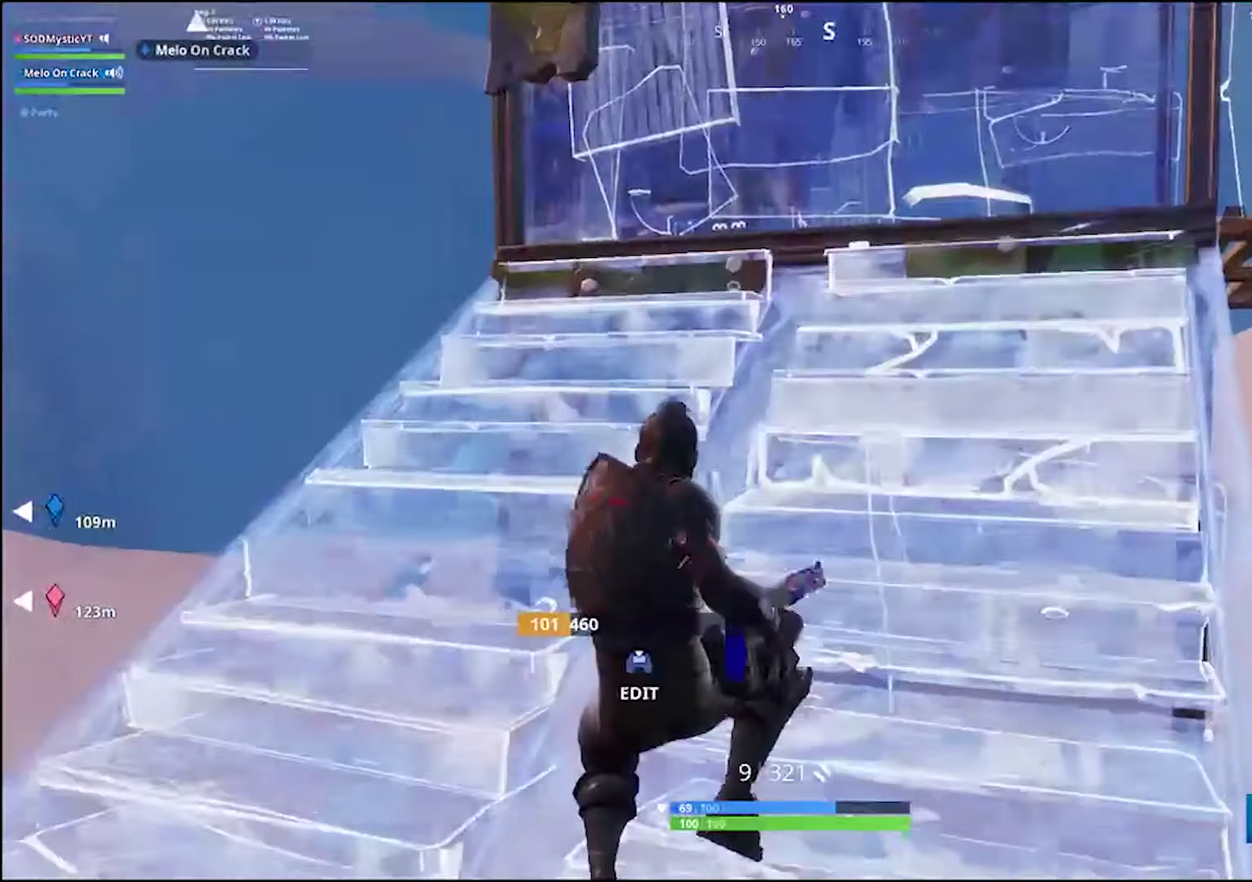
{"buttons": [], "left_stick": "up-right", "right_stick": "center", "events": [[117, "right_stick", "right"], [250, "right_stick", "center"]]}
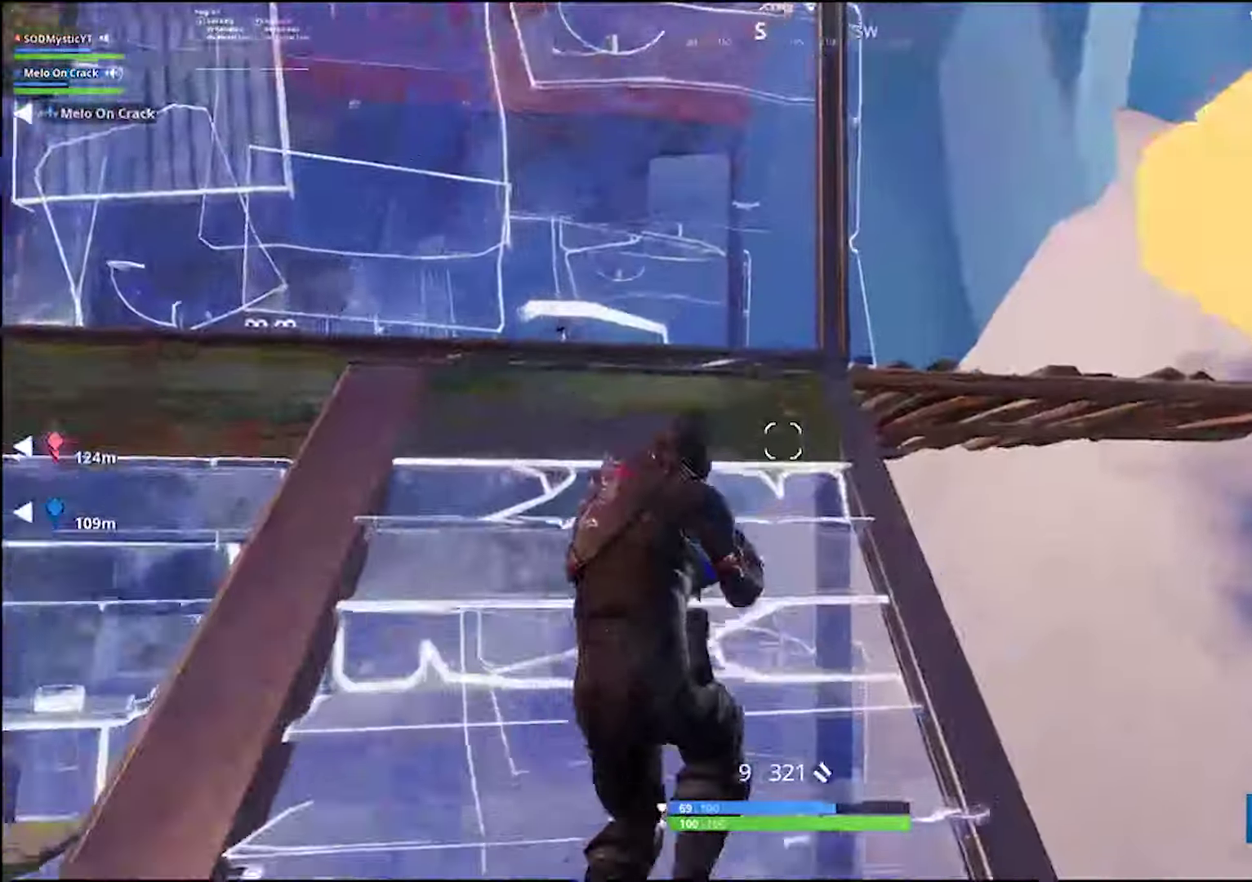
{"buttons": [], "left_stick": "up-right", "right_stick": "center", "events": [[50, "right_stick", "down-left"], [117, "right_stick", "center"], [200, "CROSS", "down"], [333, "CROSS", "up"], [333, "right_stick", "left"], [367, "left_stick", "down-left"], [417, "left_stick", "up-right"], [467, "right_stick", "center"]]}
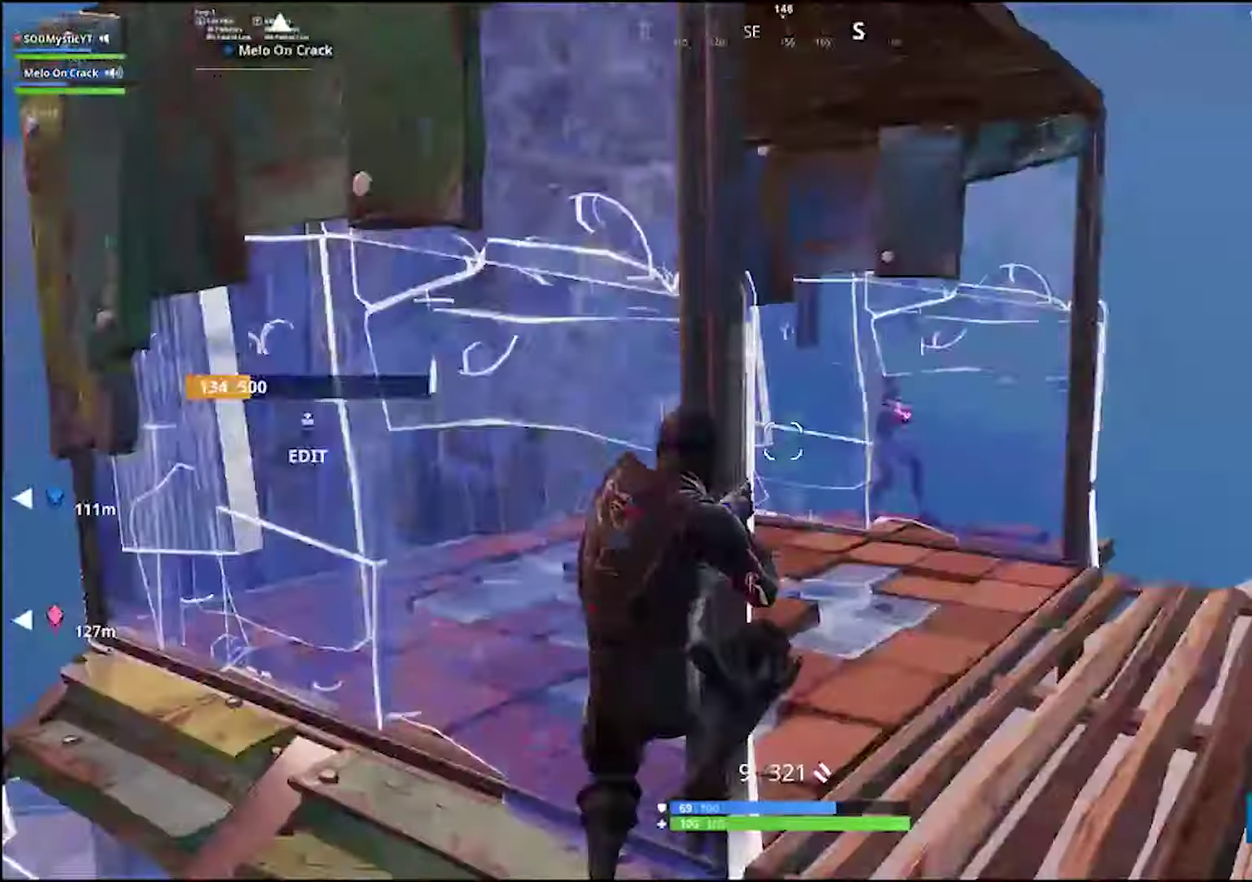
{"buttons": [], "left_stick": "up-right", "right_stick": "center", "events": []}
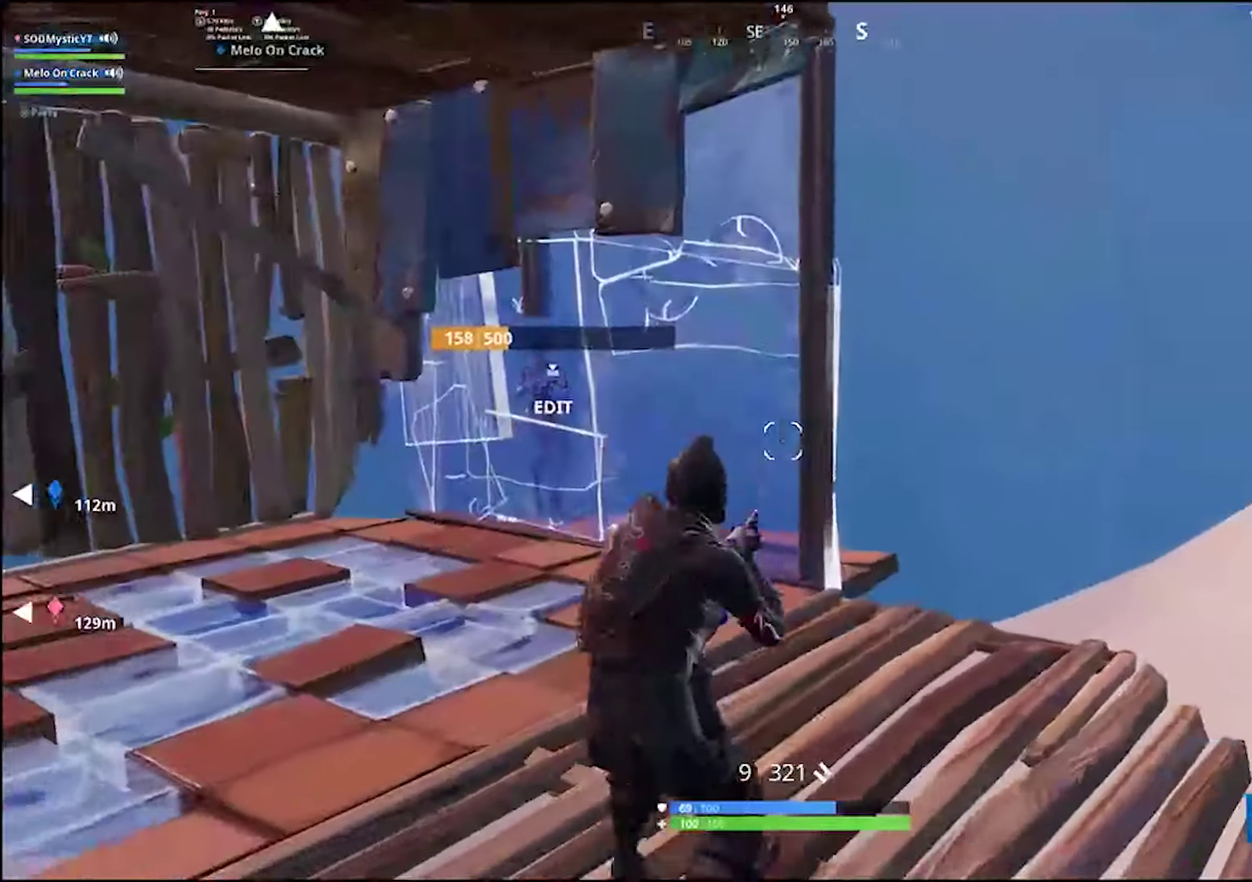
{"buttons": [], "left_stick": "up-left", "right_stick": "center", "events": [[16, "left_stick", "up"], [150, "left_stick", "up-left"], [200, "left_stick", "left"], [200, "right_stick", "up-left"], [316, "right_stick", "center"], [416, "left_stick", "up-left"]]}
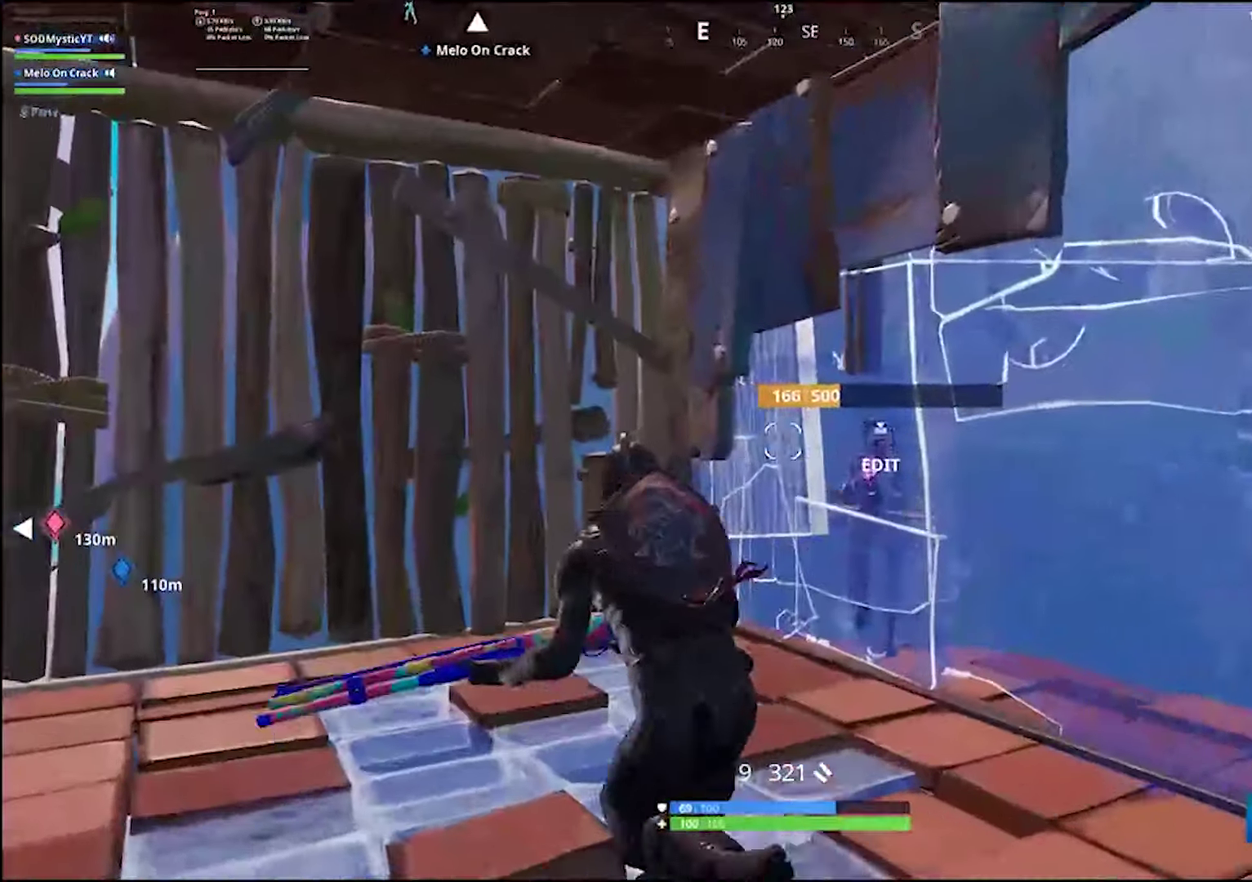
{"buttons": [], "left_stick": "down-left", "right_stick": "up-right"}
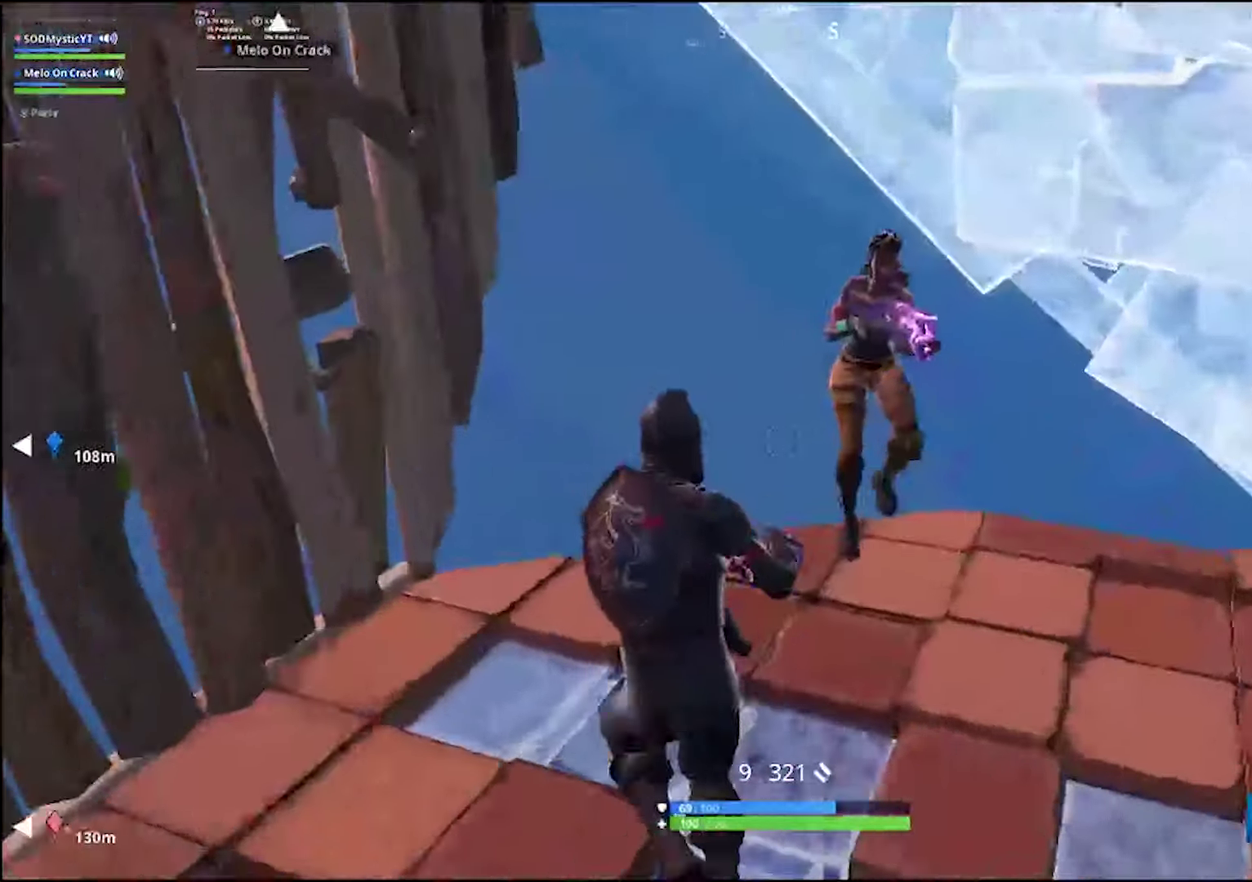
{"buttons": [], "left_stick": "down-right", "right_stick": "center"}
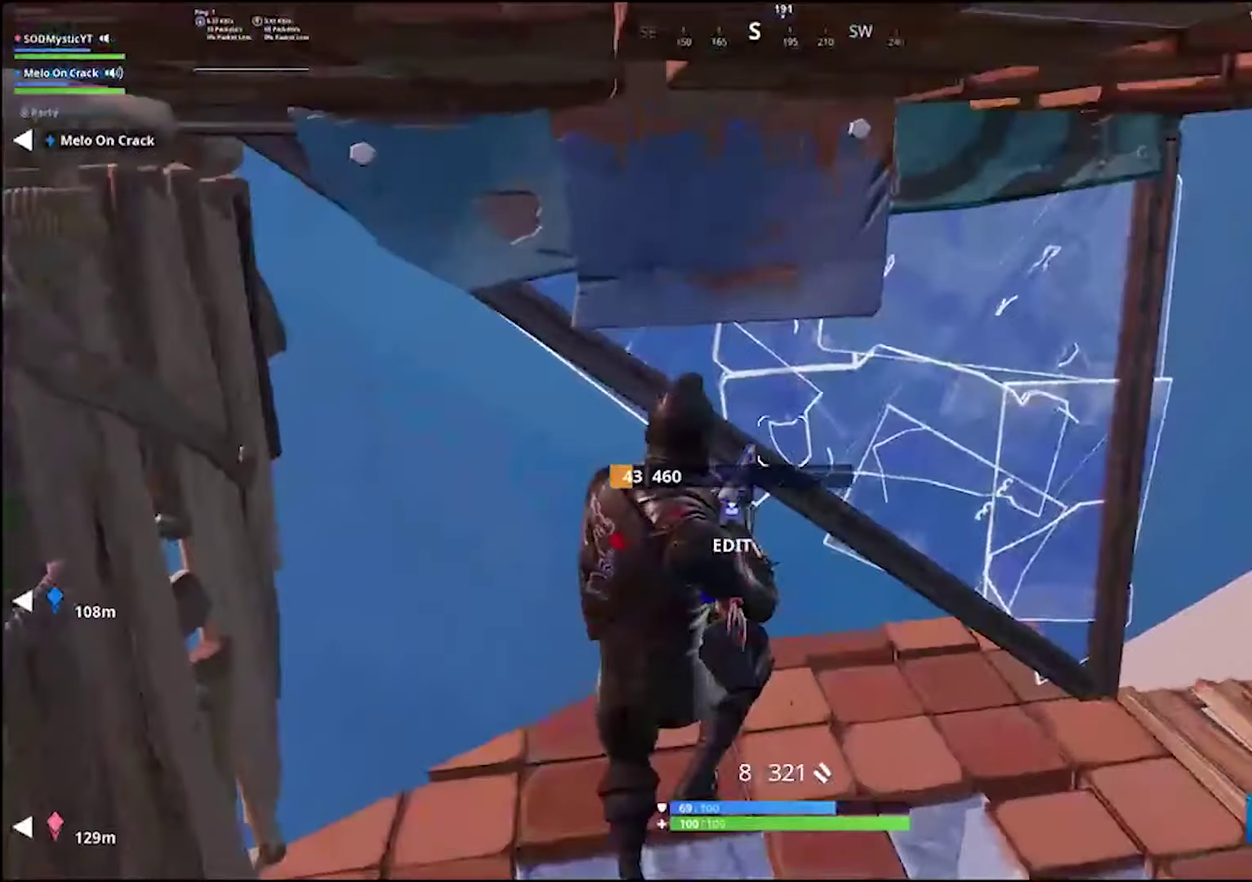
{"buttons": [], "left_stick": "right", "right_stick": "up-left", "events": [[66, "left_stick", "right"], [116, "TOUCHPAD", "down"], [200, "CIRCLE", "down"], [233, "TOUCHPAD", "up"], [266, "CIRCLE", "up"], [416, "right_stick", "up-left"]]}